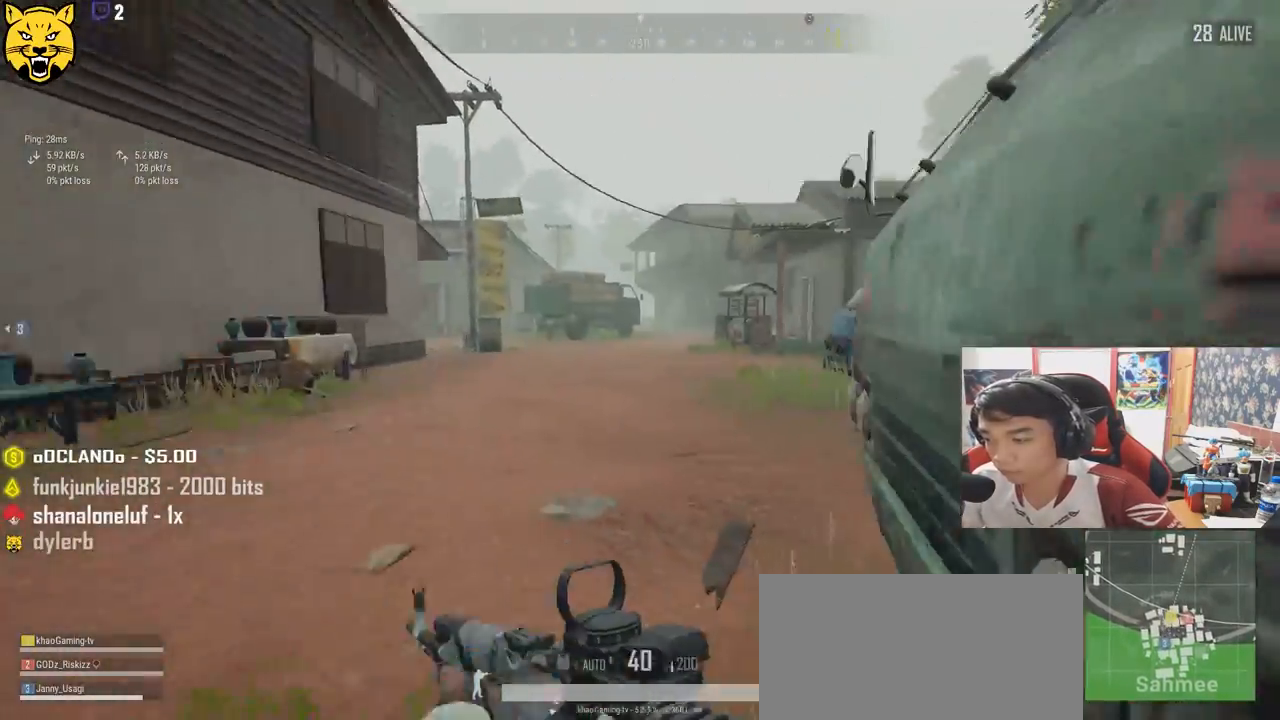
Gameplay with keyboard and mouse; each line is a JSON object with the keys and mouse buttons held at the frame after it. "events" lists presses ("down") and releases ("up") of "a", "c", "ctrl", "d", "e", "f", "q", "r", "s", "shift", "space", "tab", "v", "w", "x", "z", "mouse_left", "mouse_wheel" and "mouse_right" between this image and that frame as [ms after this image, input, new state], when the widget could be followed in between. "mouse_left", "mouse_wheel", "mouse_right" = the "left", "wheel", "right" buttons of the "mouse" list. No other keys are recorded. "wheel" means that the mouse wheel is clicked or scrolled. Mouse movement is not recorded.
{"keys": ["shift", "w"], "mouse": [], "events": []}
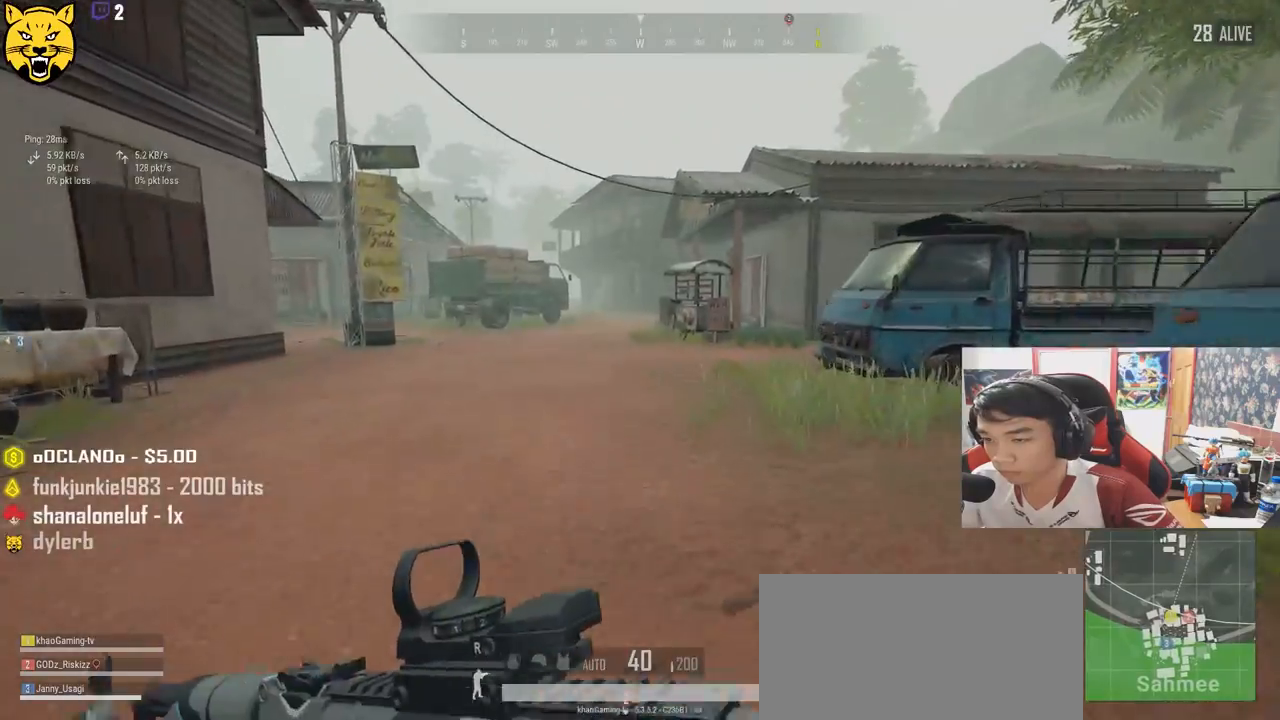
{"keys": ["d", "shift", "w"], "mouse": [], "events": [[217, "d", "down"]]}
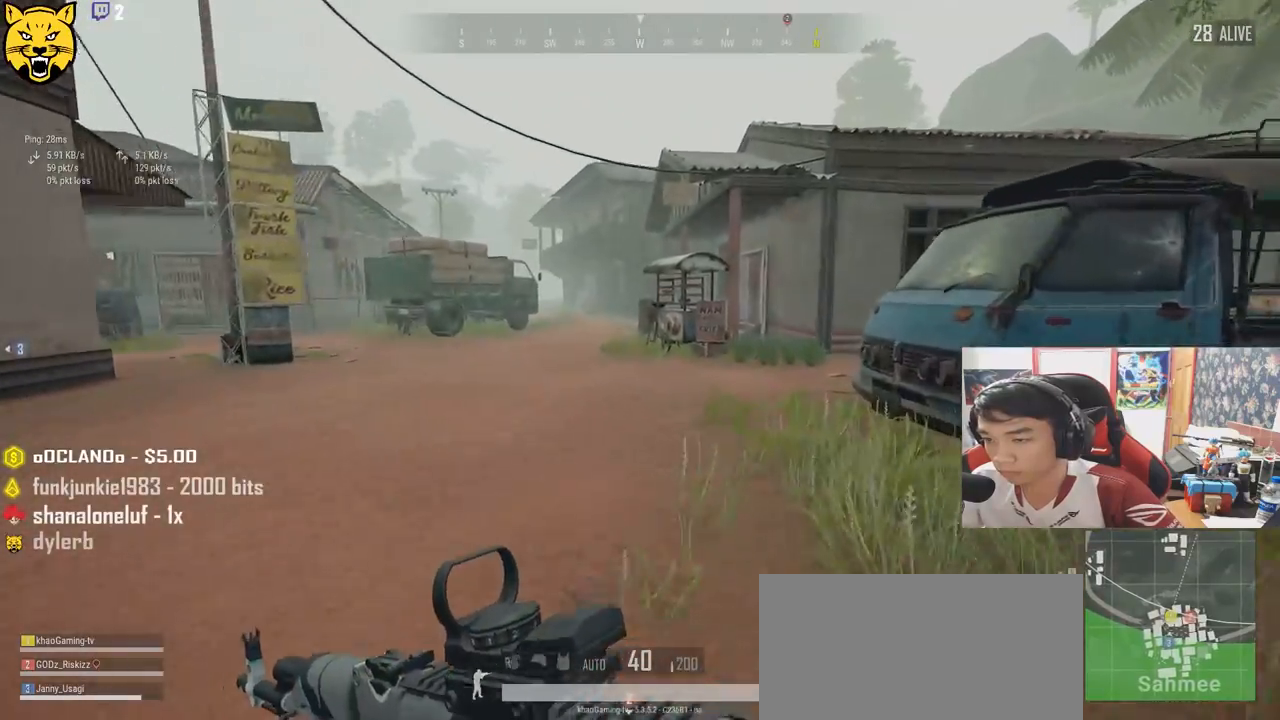
{"keys": ["shift", "w"], "mouse": [], "events": [[67, "d", "up"]]}
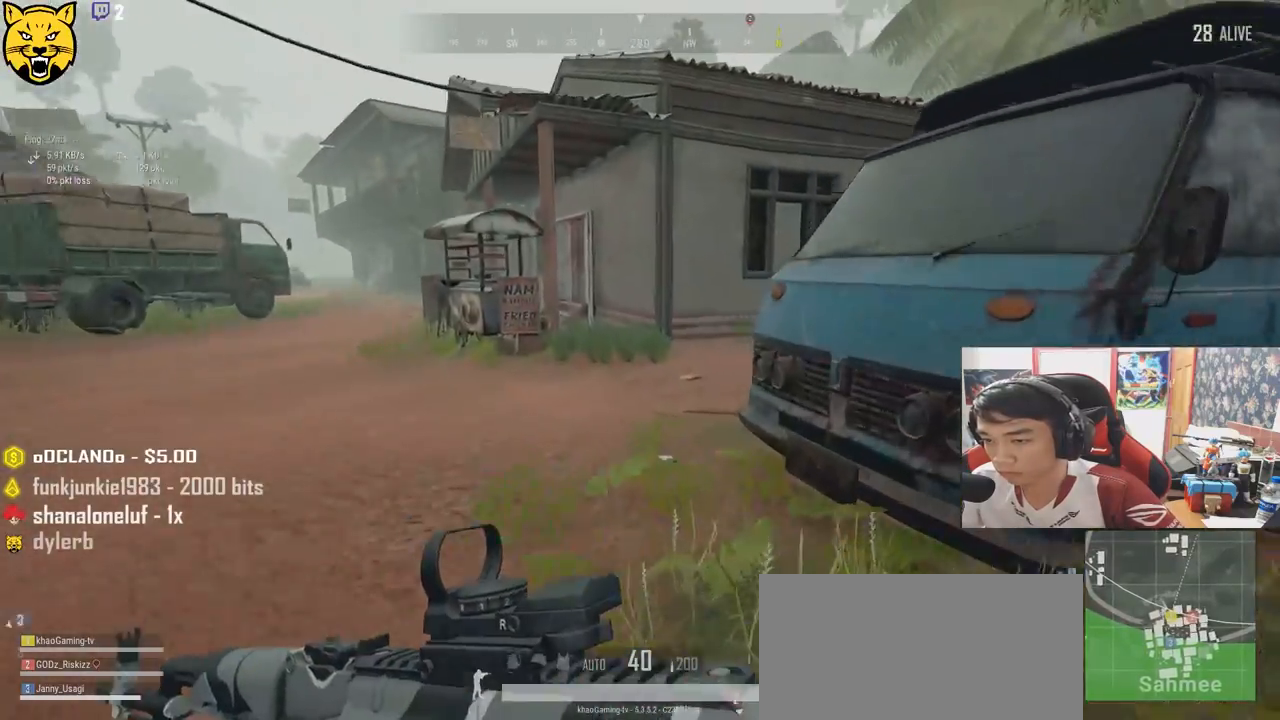
{"keys": ["shift", "w"], "mouse": [], "events": [[50, "space", "down"], [234, "space", "up"]]}
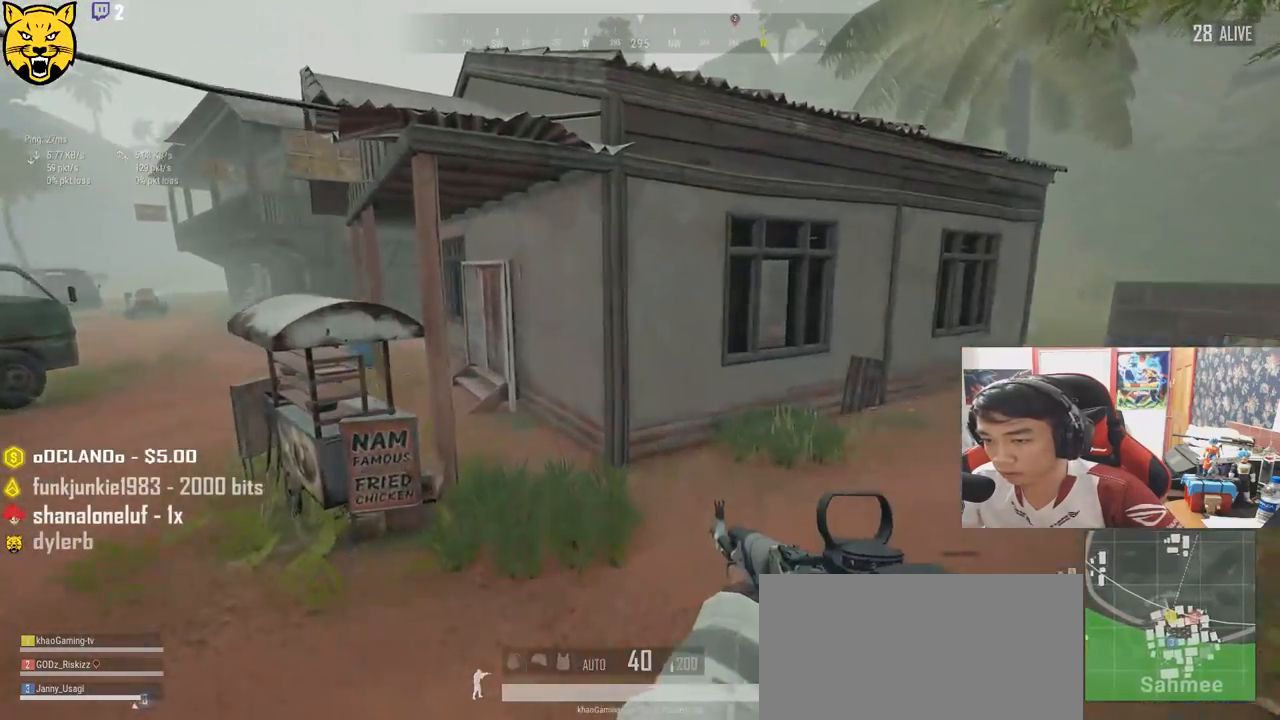
{"keys": ["shift", "w"], "mouse": [], "events": []}
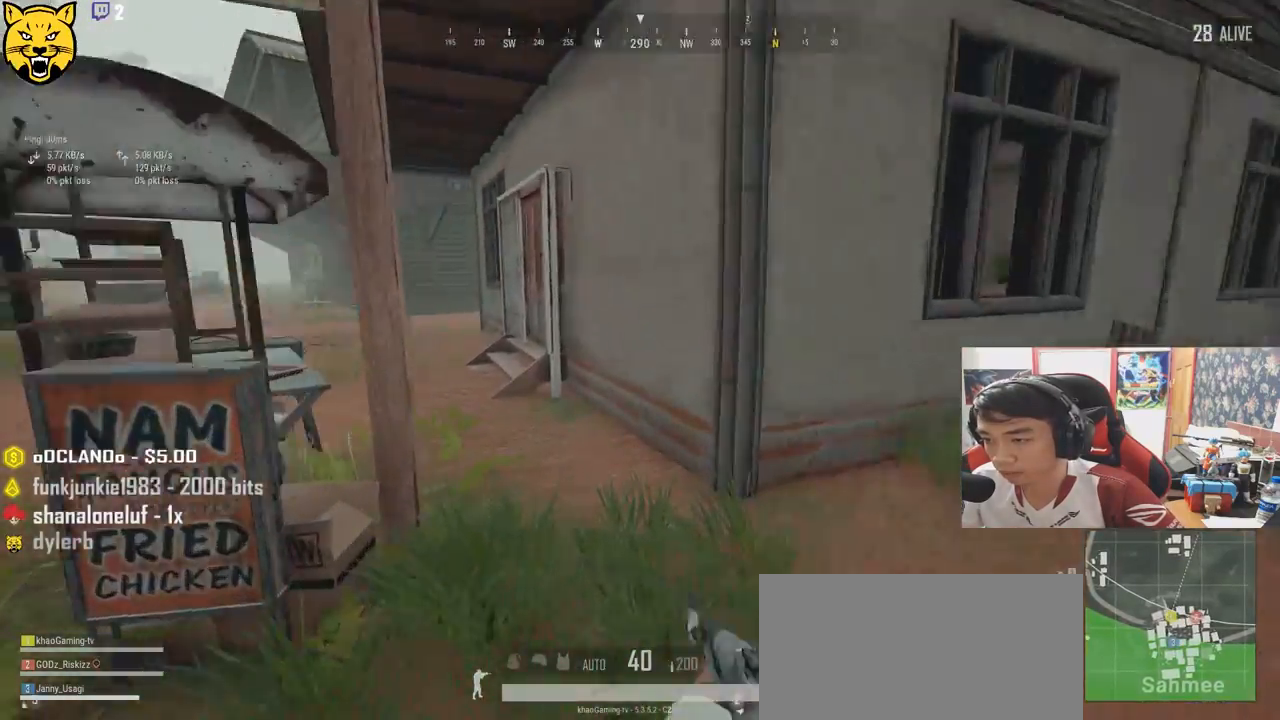
{"keys": ["d", "shift", "w"], "mouse": [], "events": [[34, "d", "down"]]}
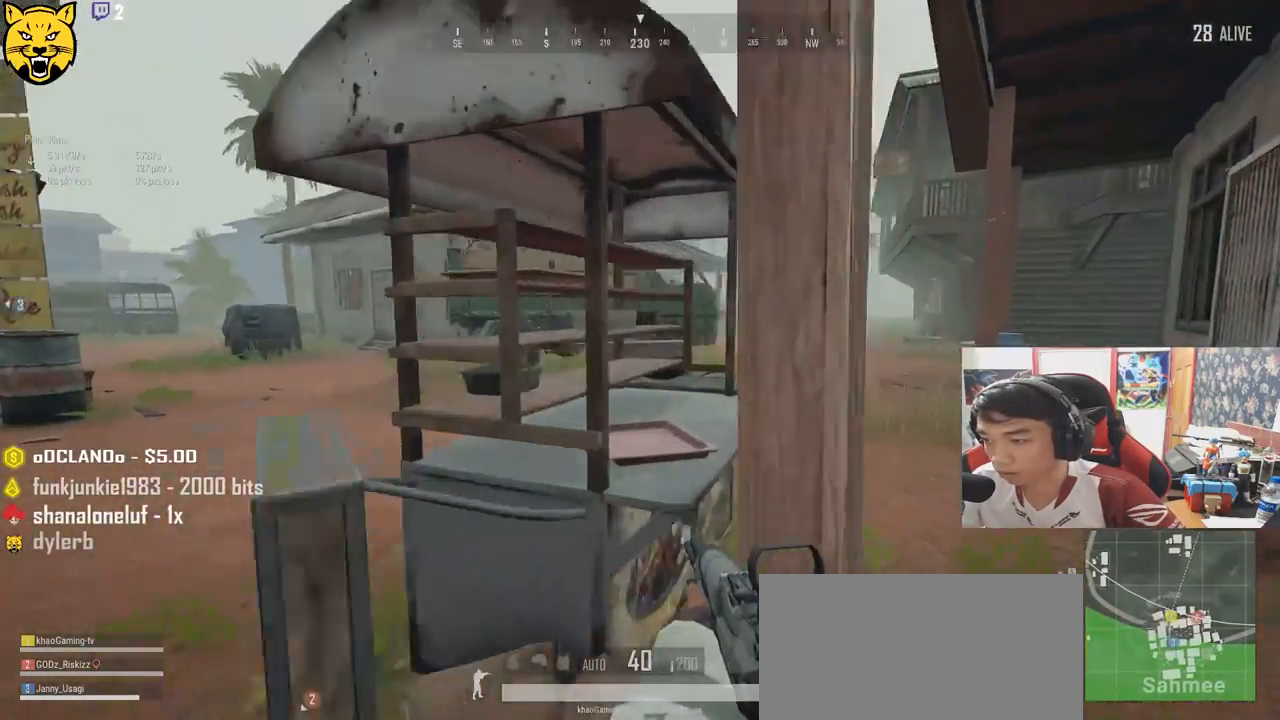
{"keys": ["d", "shift", "w"], "mouse": [], "events": []}
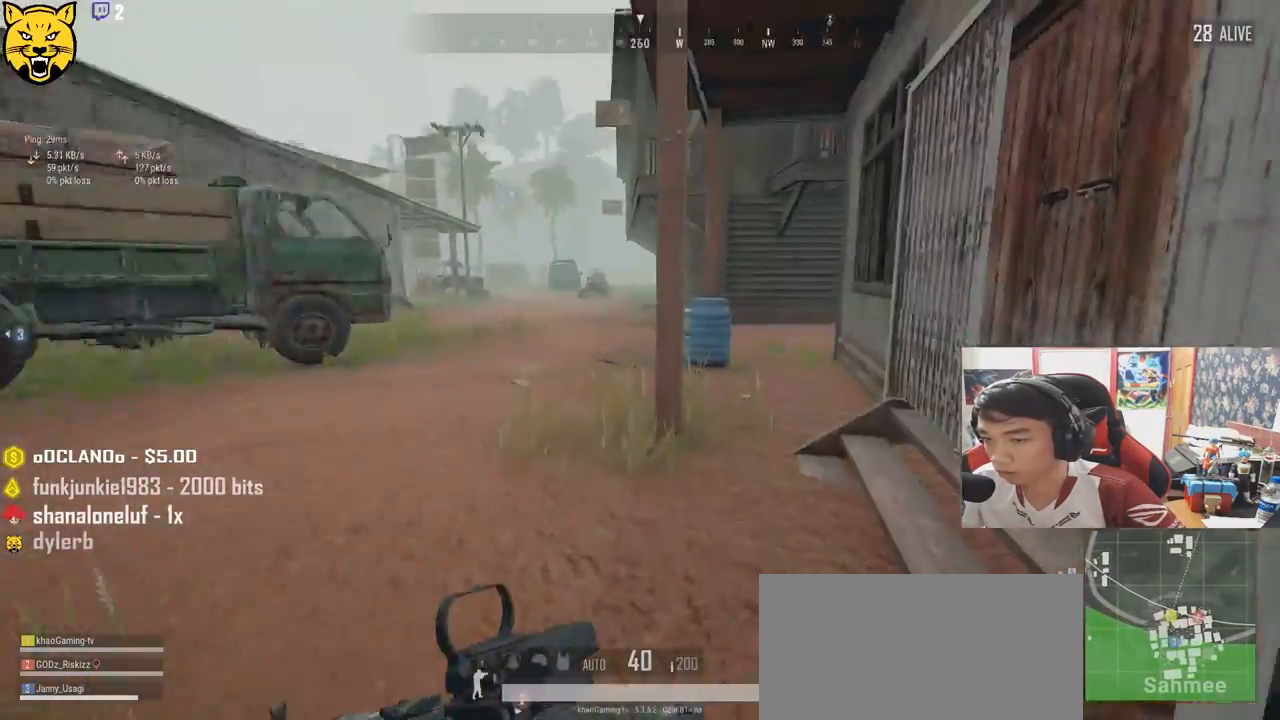
{"keys": ["a"], "mouse": [], "events": [[84, "shift", "up"], [117, "d", "up"], [217, "f", "down"], [300, "w", "up"], [334, "a", "down"], [334, "f", "up"], [434, "f", "down"], [484, "f", "up"]]}
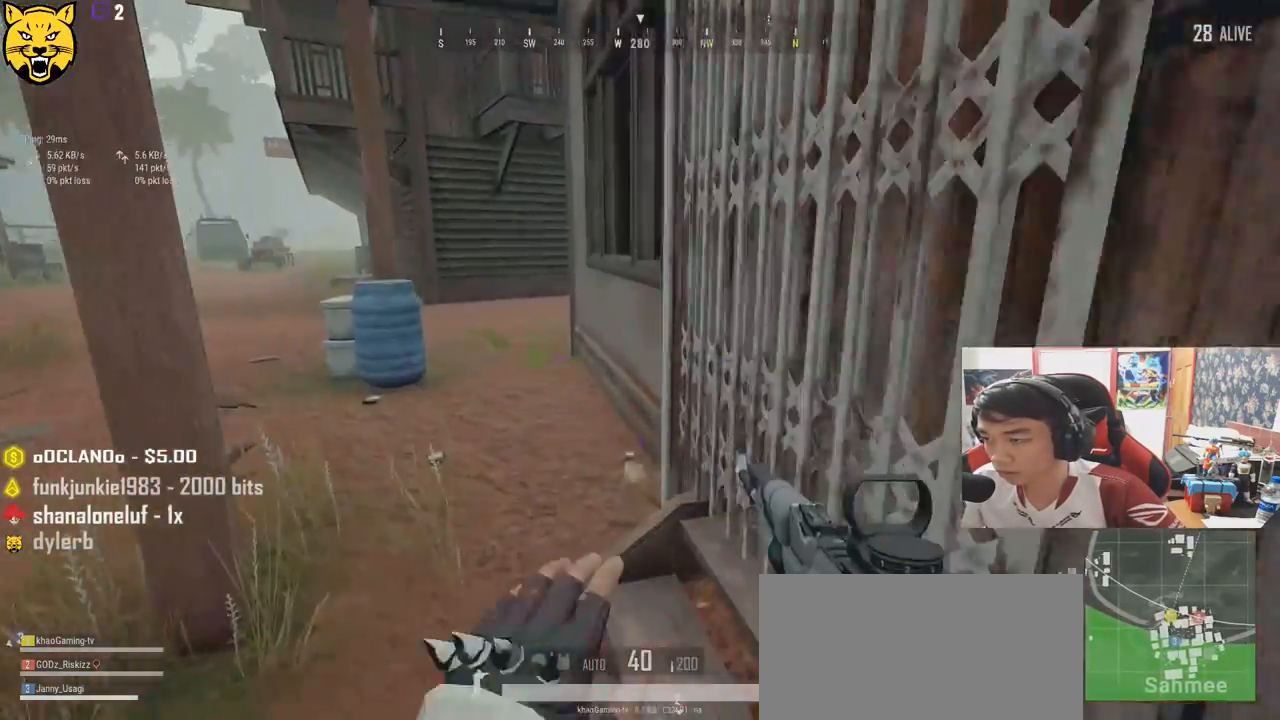
{"keys": ["w"], "mouse": [], "events": [[117, "w", "down"], [150, "a", "up"], [284, "d", "down"], [500, "d", "up"]]}
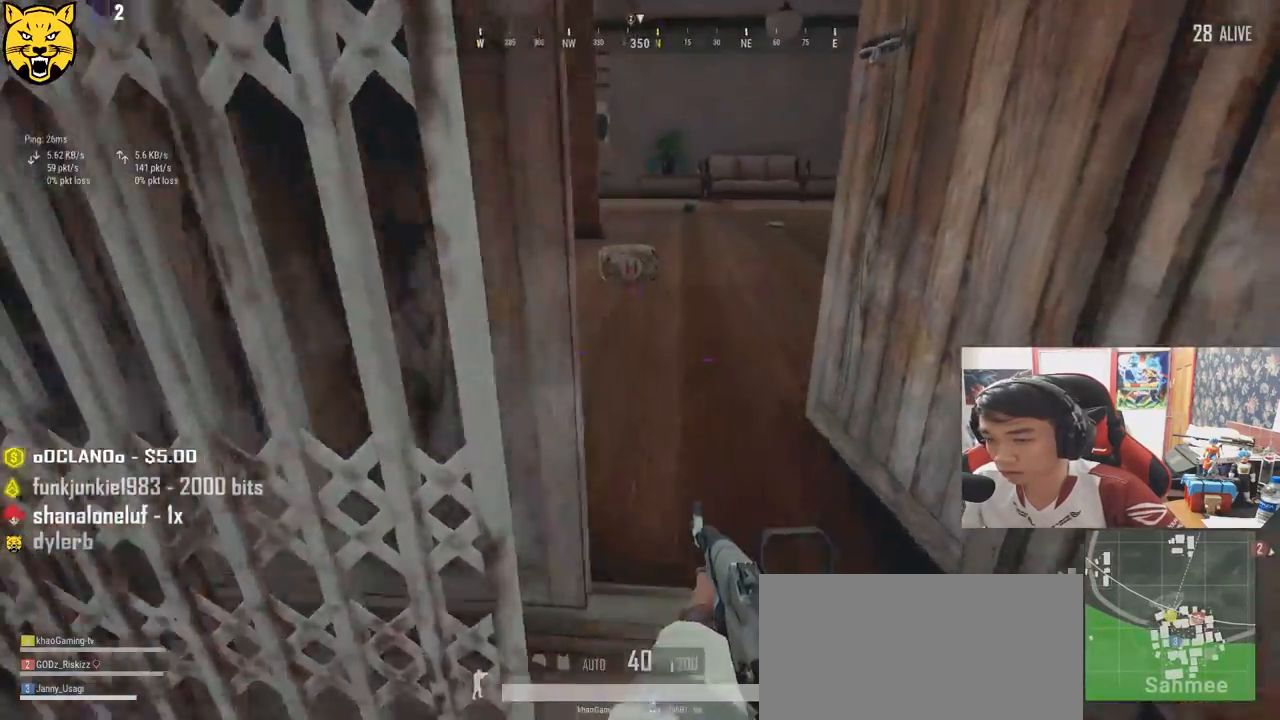
{"keys": ["w"], "mouse": [], "events": []}
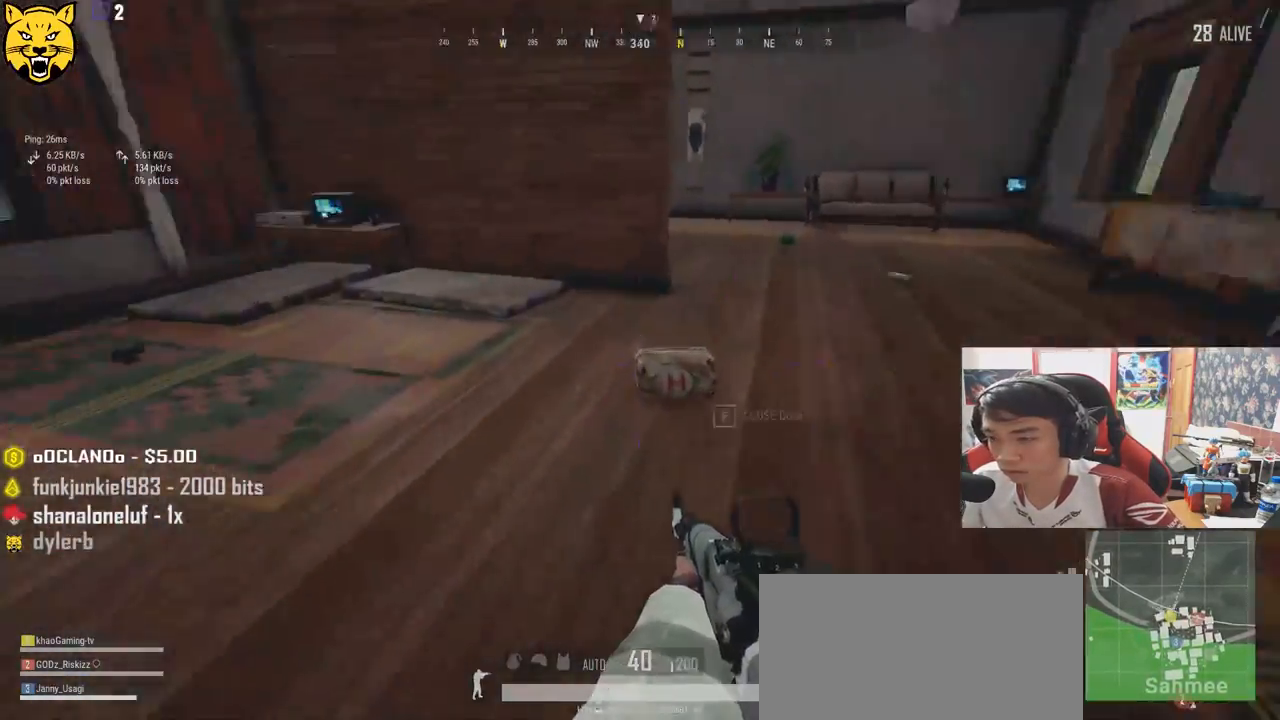
{"keys": ["a", "w"], "mouse": [], "events": [[267, "a", "down"]]}
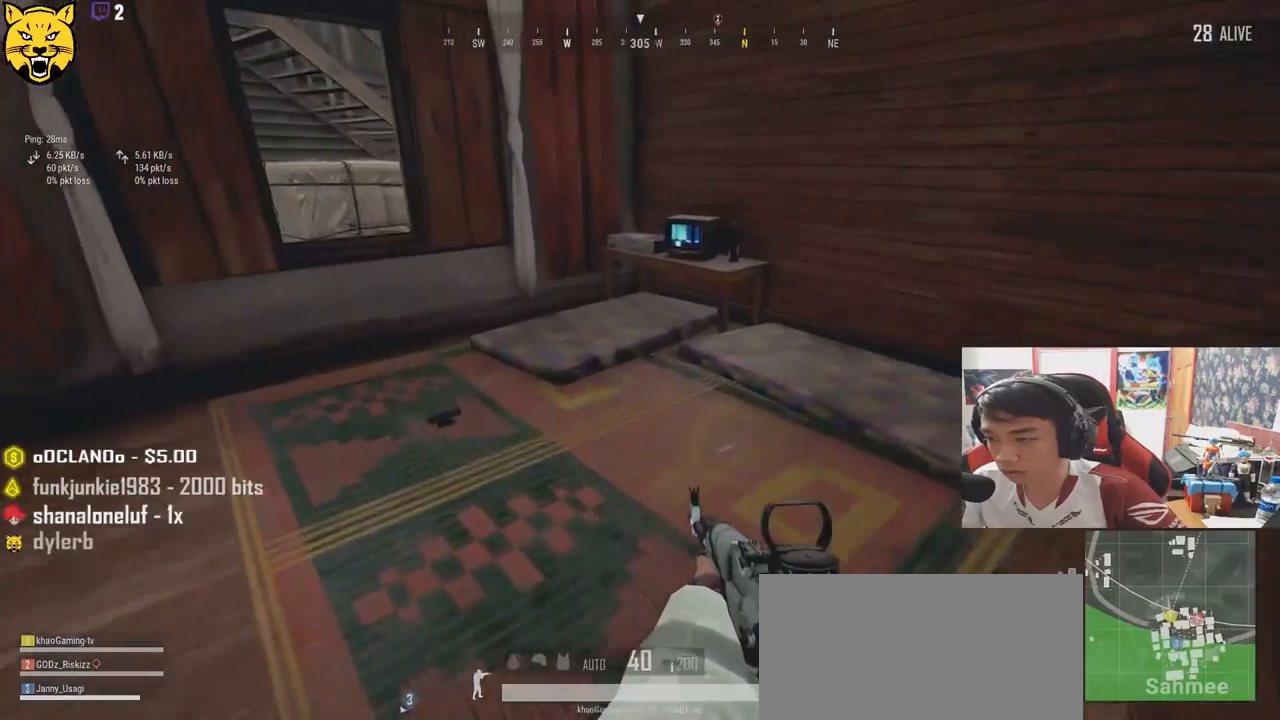
{"keys": ["d", "w"], "mouse": [], "events": [[67, "a", "up"], [134, "d", "down"]]}
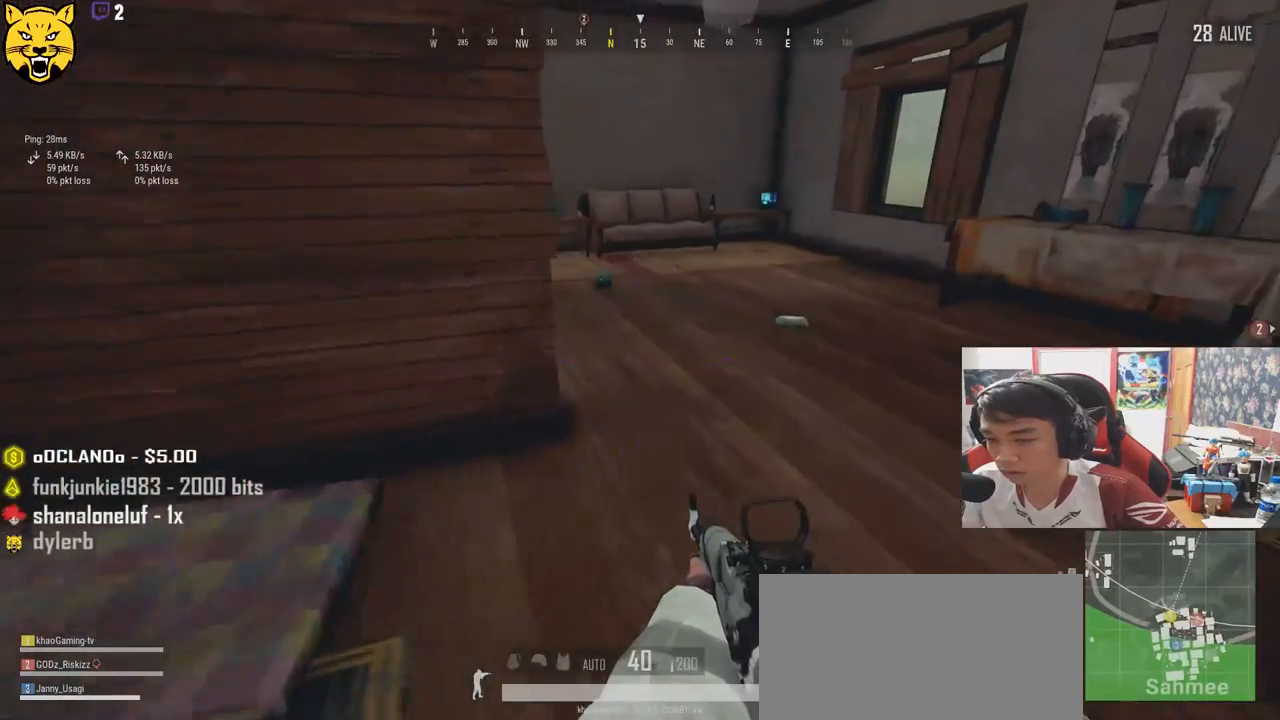
{"keys": ["d", "w"], "mouse": [], "events": []}
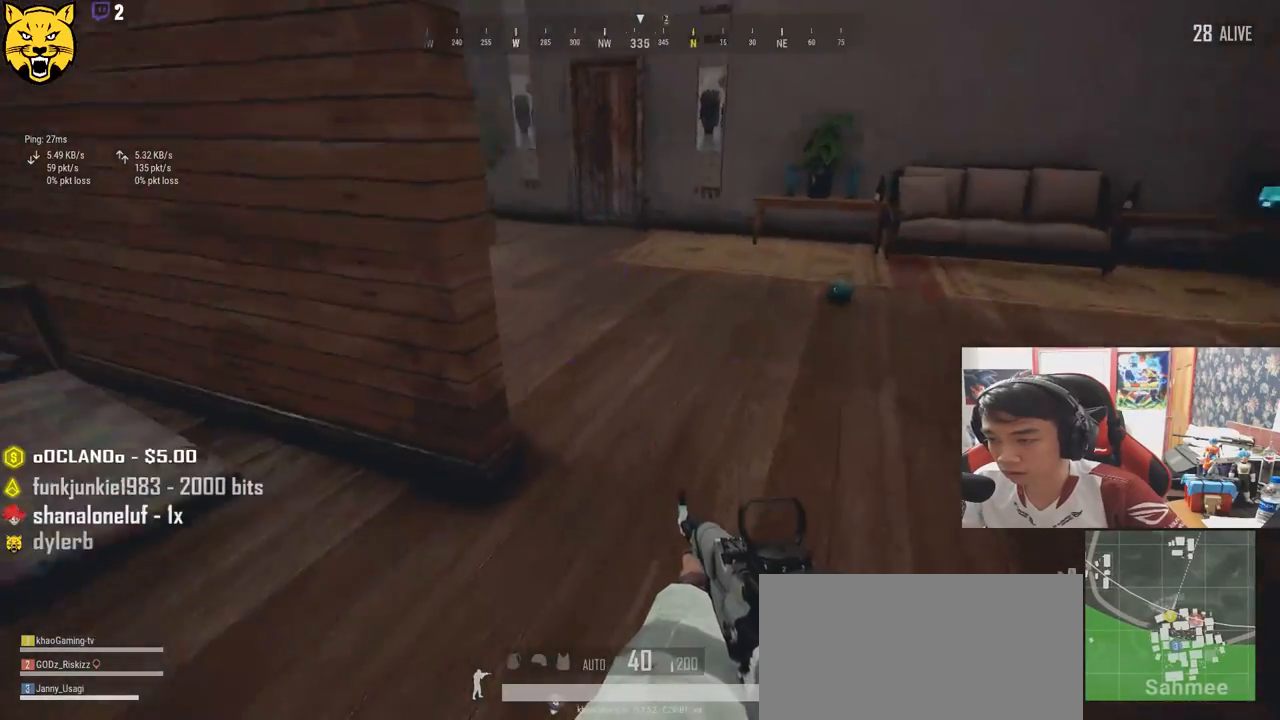
{"keys": ["a", "w"], "mouse": [], "events": [[167, "a", "down"], [234, "d", "up"], [250, "w", "up"], [384, "w", "down"]]}
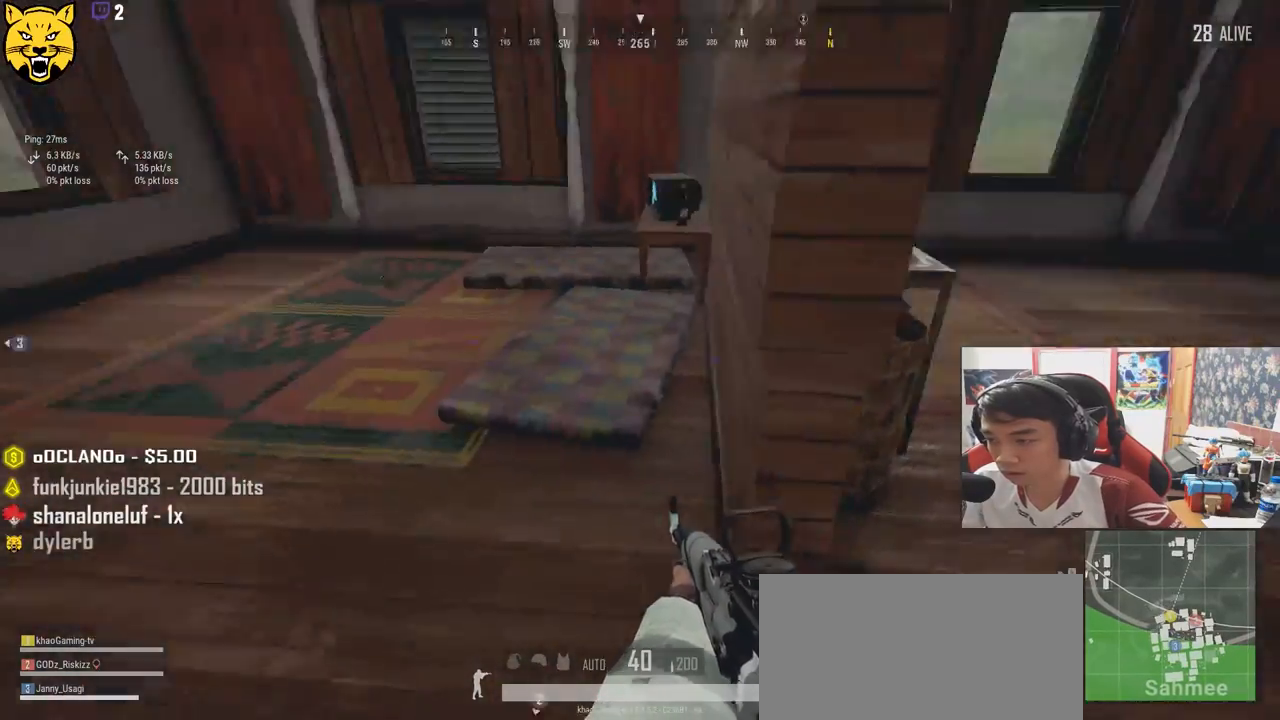
{"keys": ["shift", "w"], "mouse": [], "events": [[234, "a", "up"], [500, "shift", "down"]]}
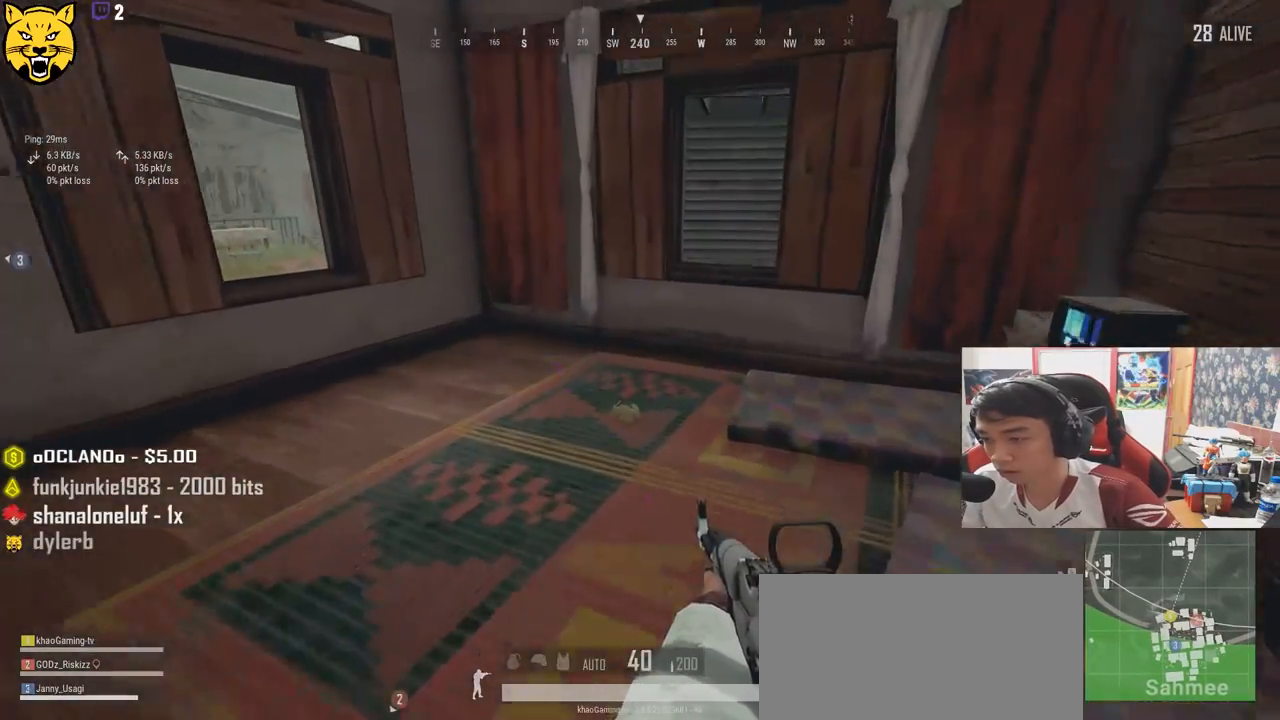
{"keys": ["f"], "mouse": [], "events": [[267, "shift", "up"], [367, "f", "down"], [434, "w", "up"], [467, "f", "up"], [500, "f", "down"]]}
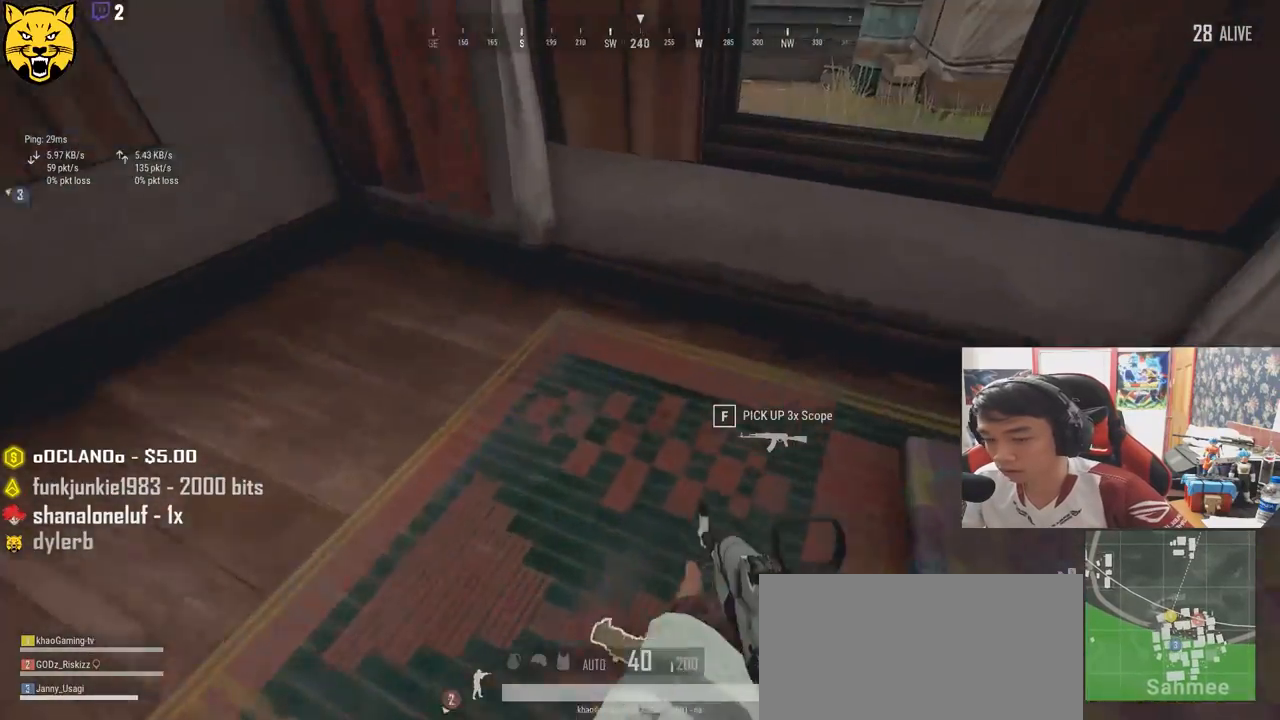
{"keys": ["d", "w"], "mouse": [], "events": [[117, "f", "up"], [150, "s", "down"], [267, "d", "down"], [367, "s", "up"], [500, "w", "down"]]}
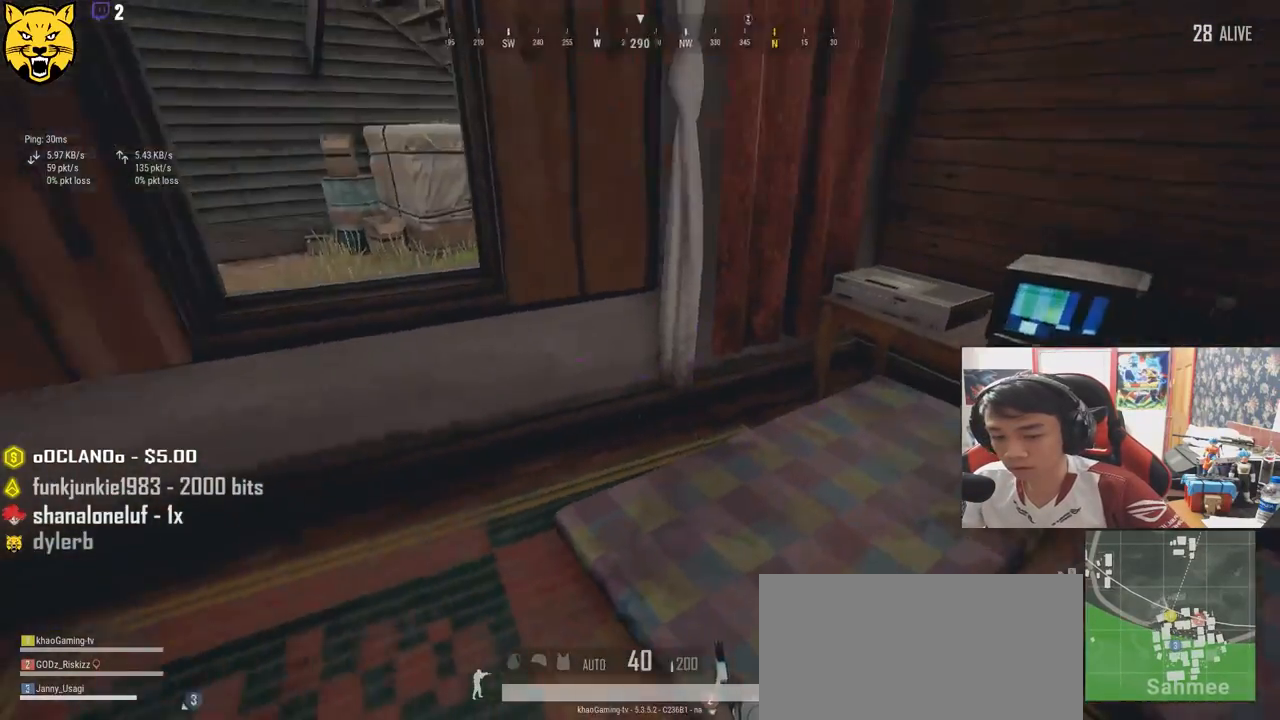
{"keys": ["d", "shift", "w"], "mouse": [], "events": [[234, "shift", "down"]]}
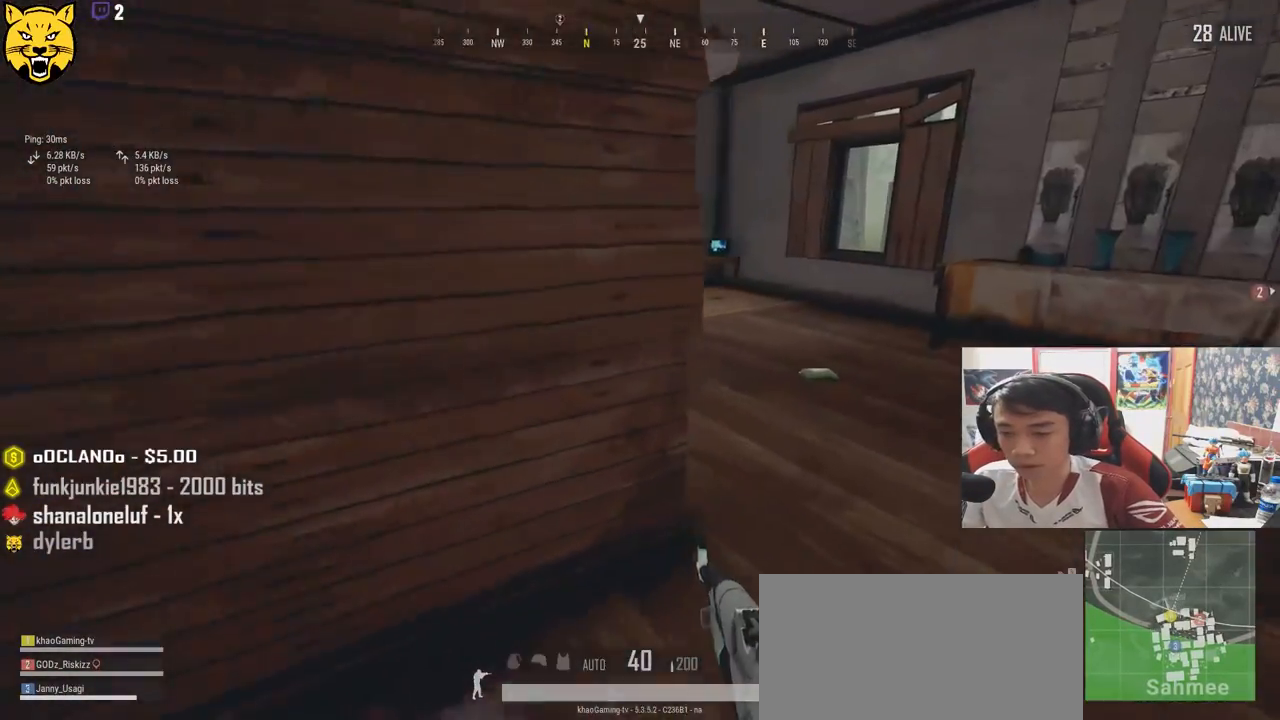
{"keys": ["shift", "w"], "mouse": [], "events": [[334, "d", "up"]]}
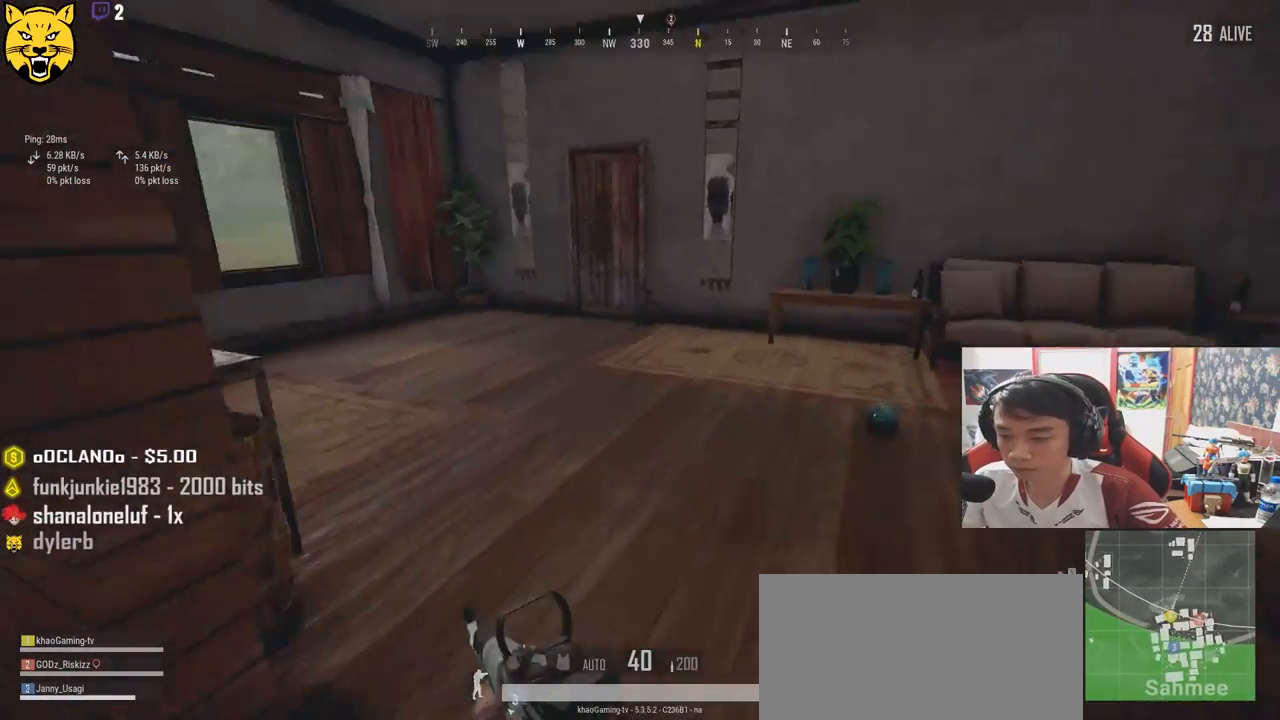
{"keys": ["shift", "w"], "mouse": [], "events": []}
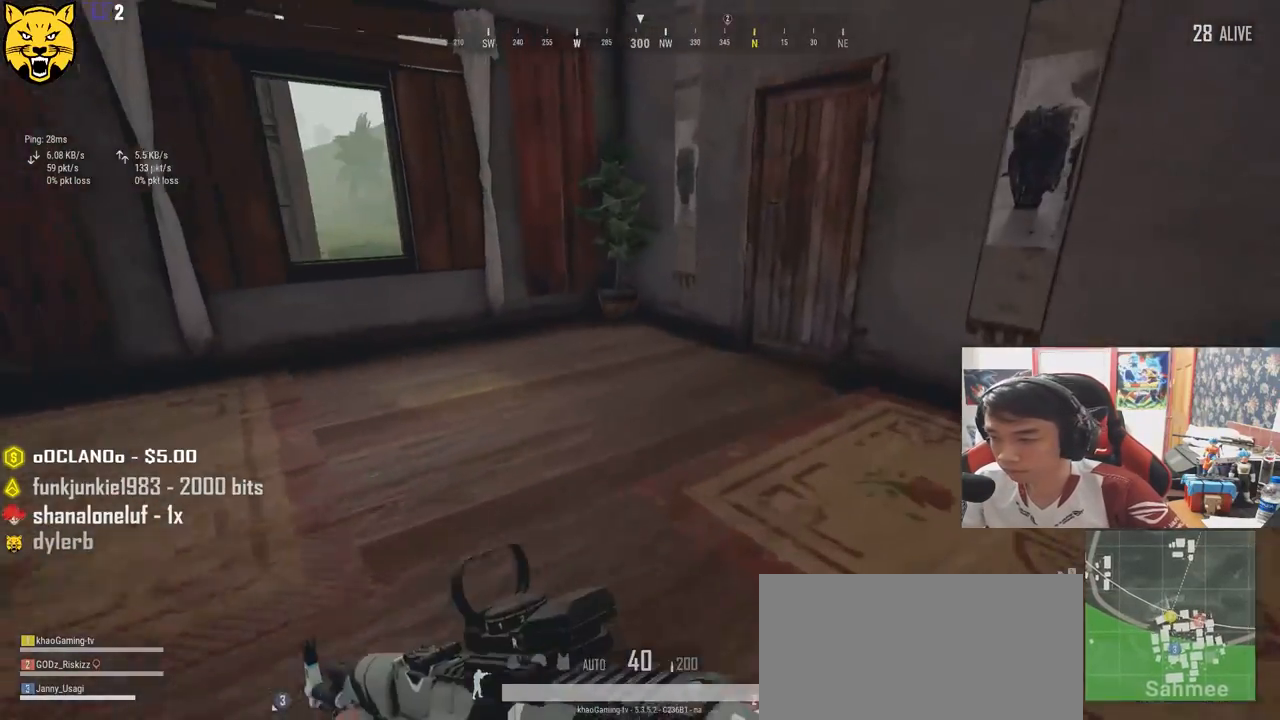
{"keys": ["w"], "mouse": [], "events": [[117, "d", "down"], [400, "d", "up"], [400, "shift", "up"]]}
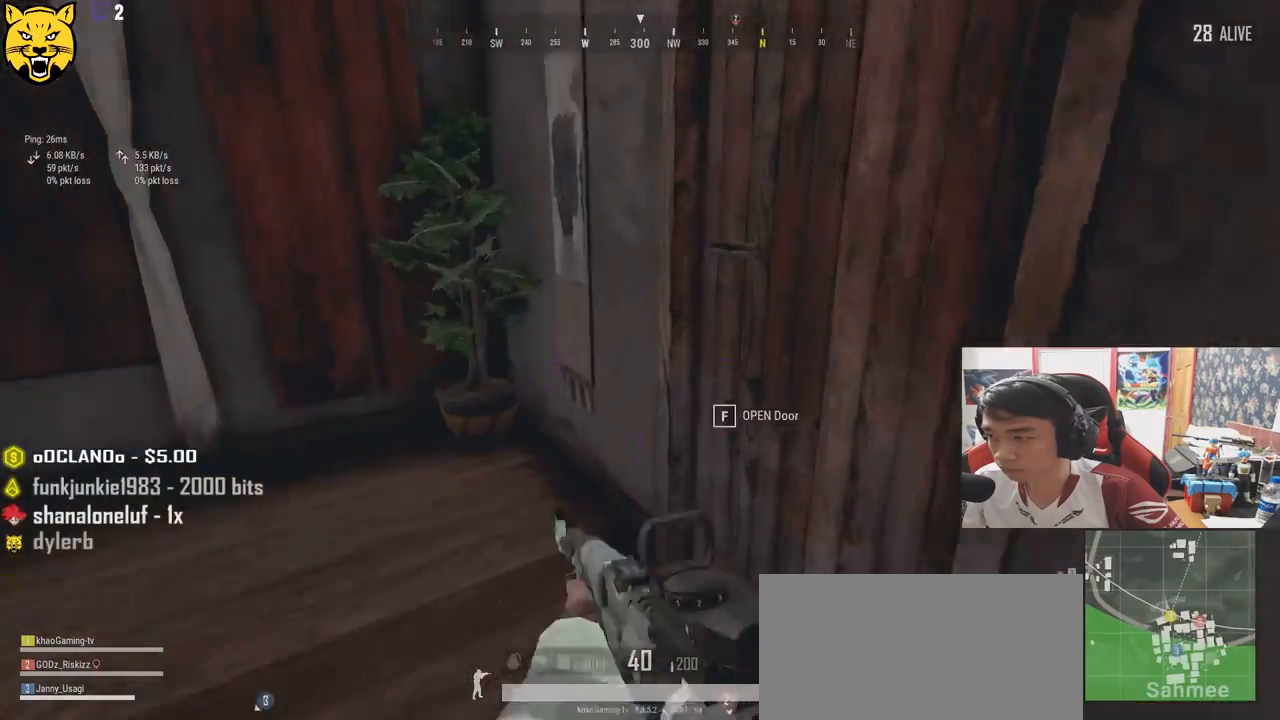
{"keys": ["a", "w"], "mouse": [], "events": [[17, "f", "down"], [50, "w", "up"], [117, "a", "down"], [117, "f", "up"], [467, "w", "down"]]}
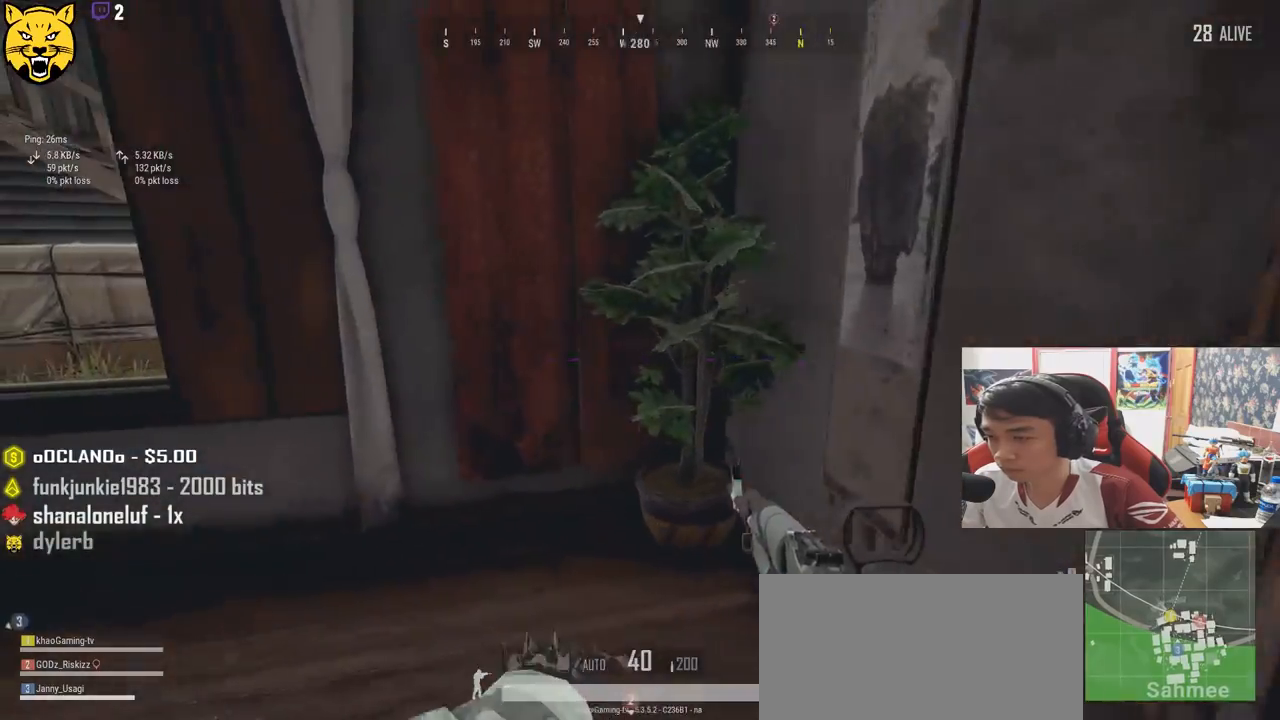
{"keys": ["c", "w"], "mouse": [], "events": [[300, "a", "up"], [467, "c", "down"]]}
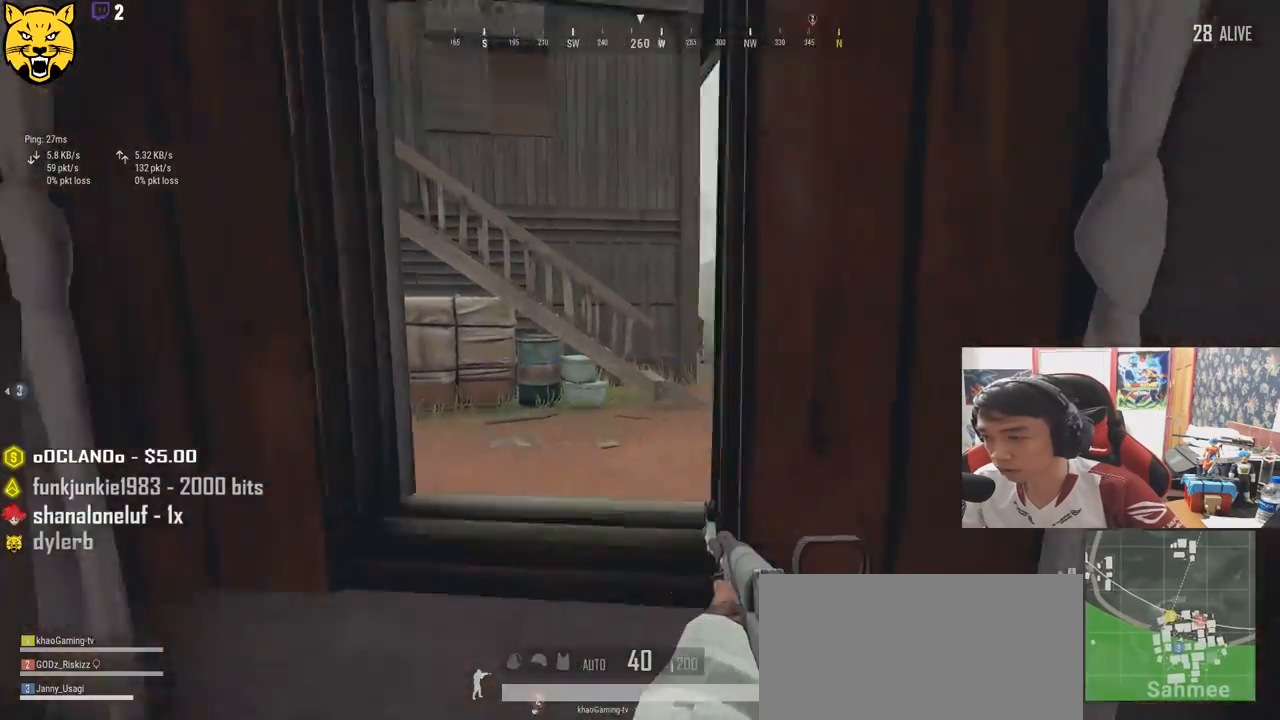
{"keys": ["w"], "mouse": [], "events": [[67, "c", "up"], [100, "c", "down"], [217, "c", "up"]]}
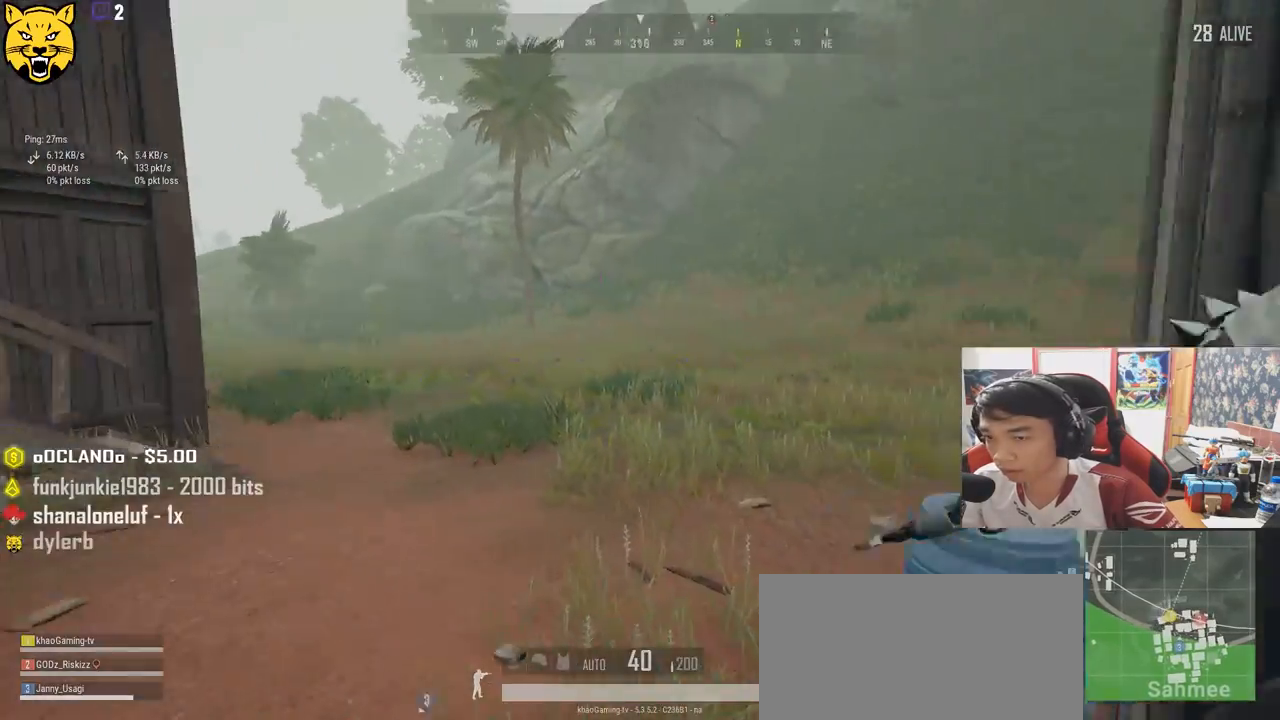
{"keys": ["a", "w"], "mouse": [], "events": [[167, "a", "down"]]}
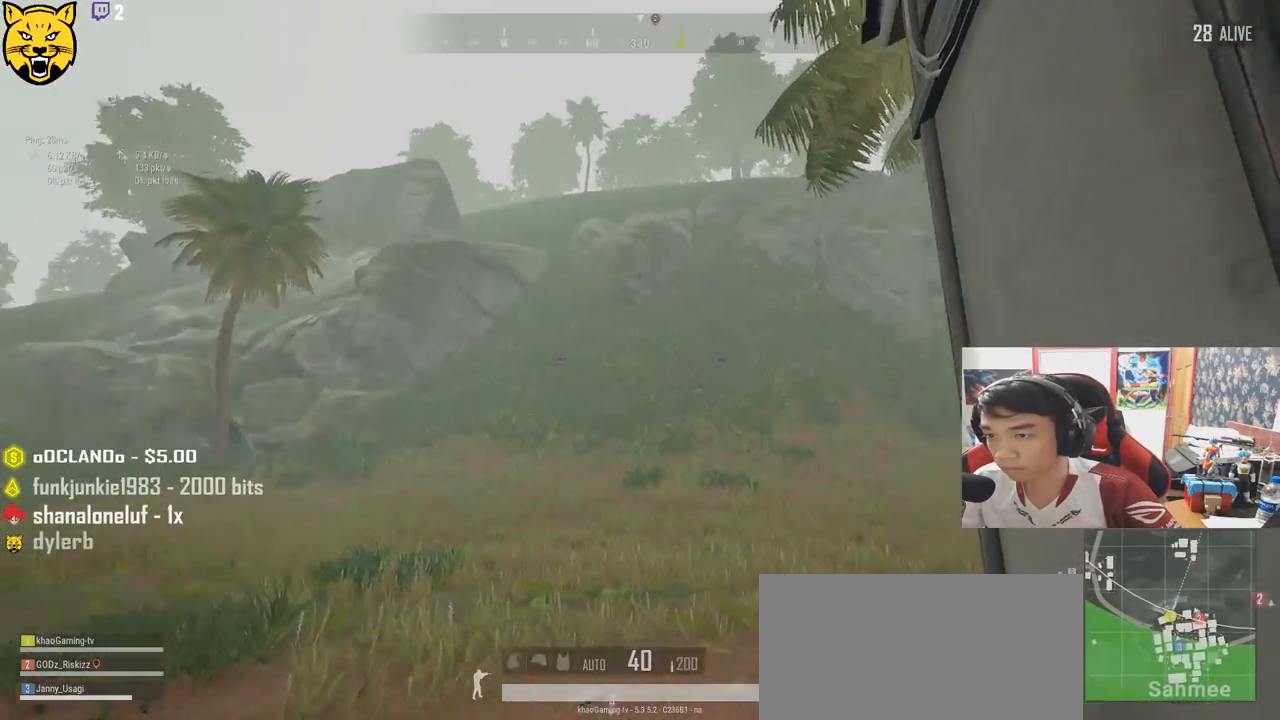
{"keys": ["a"], "mouse": [], "events": [[17, "w", "up"]]}
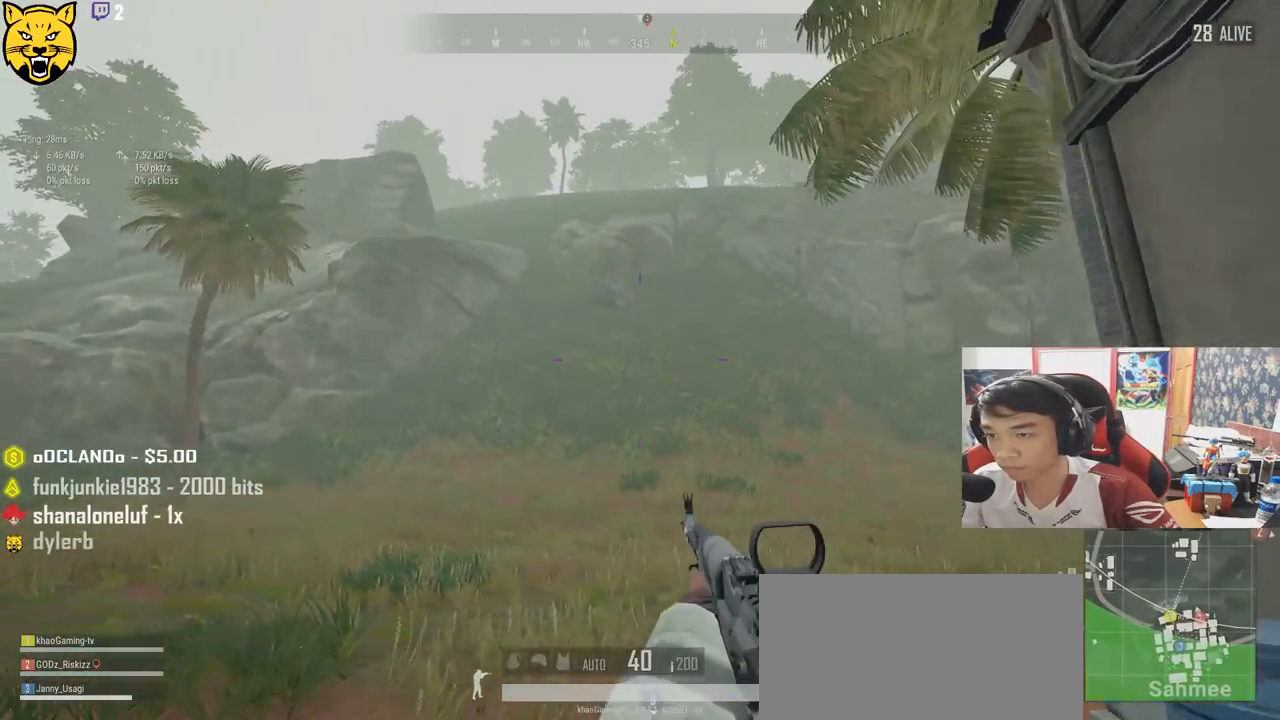
{"keys": ["shift", "w"], "mouse": [], "events": [[84, "w", "down"], [234, "a", "up"], [450, "shift", "down"]]}
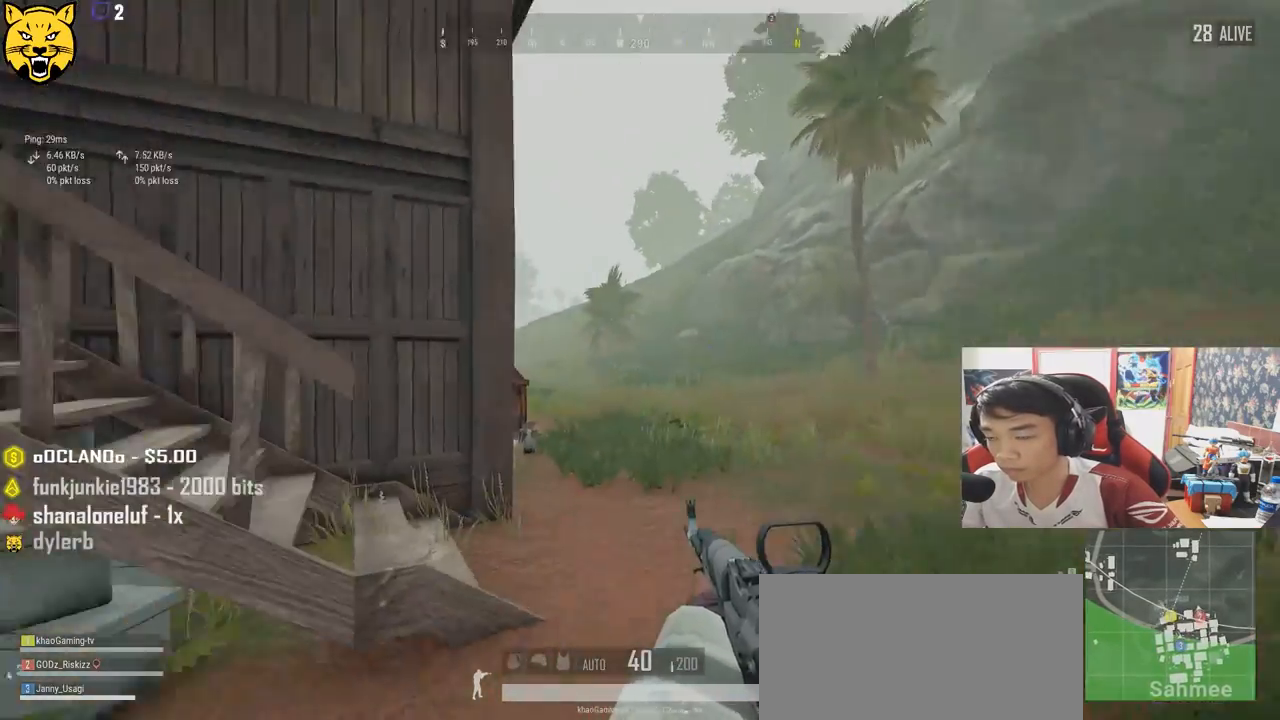
{"keys": ["shift", "w"], "mouse": [], "events": [[134, "d", "down"], [467, "d", "up"]]}
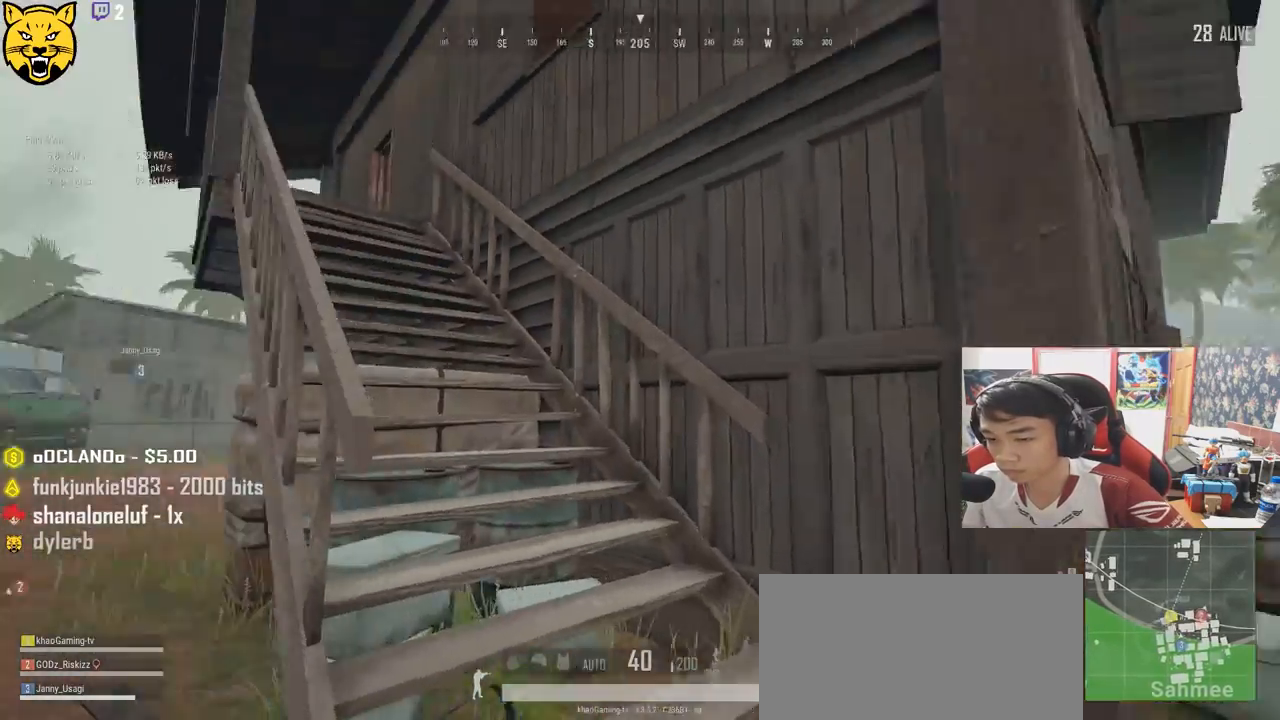
{"keys": ["shift", "w"], "mouse": [], "events": []}
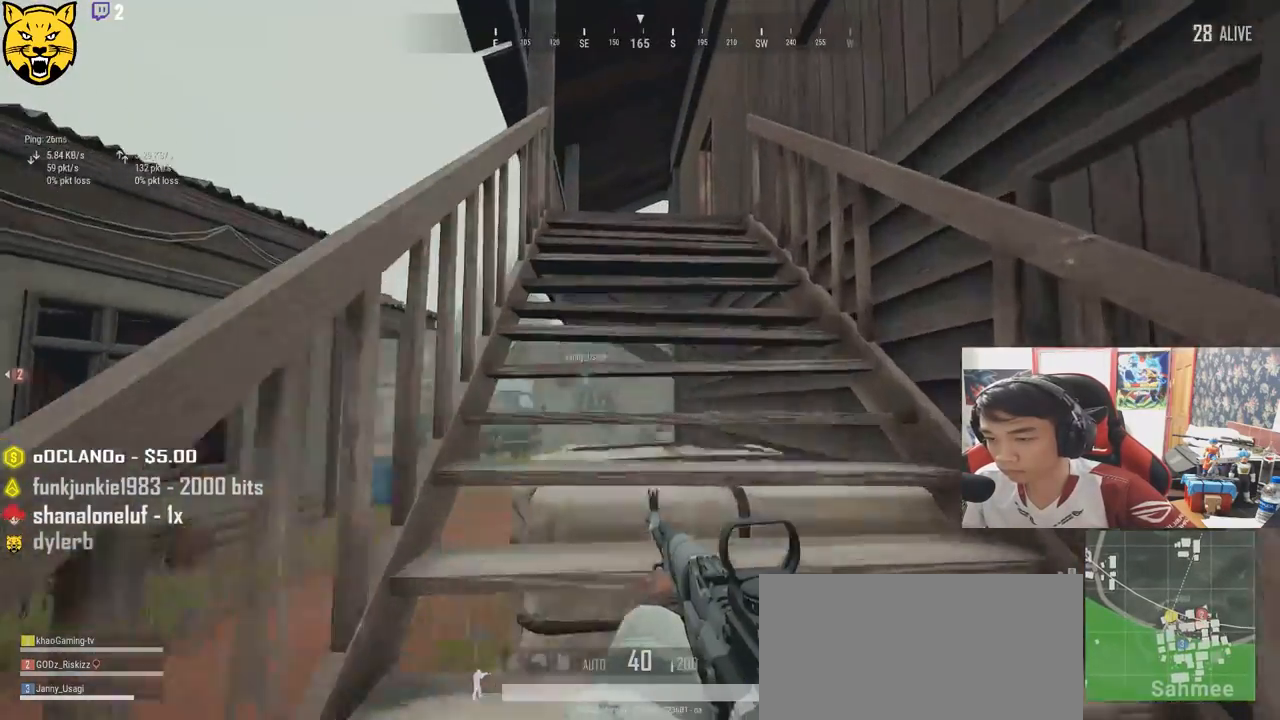
{"keys": ["shift", "w"], "mouse": [], "events": []}
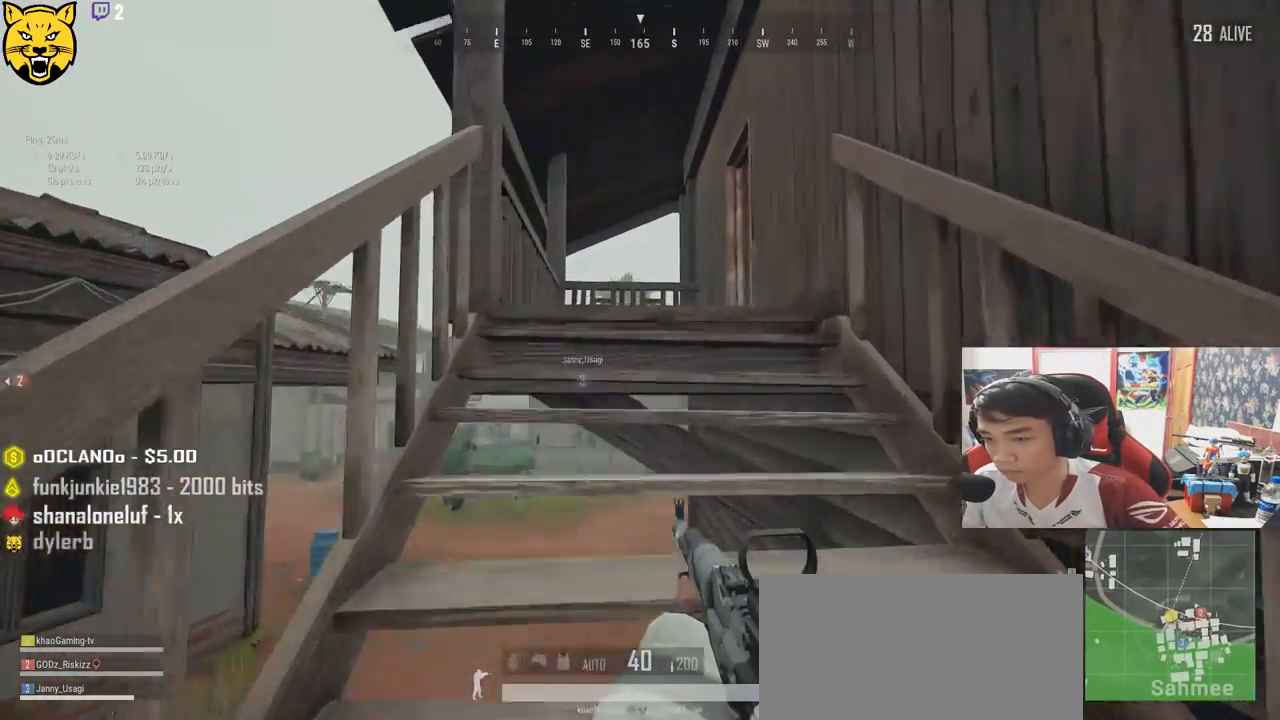
{"keys": ["shift", "w"], "mouse": [], "events": []}